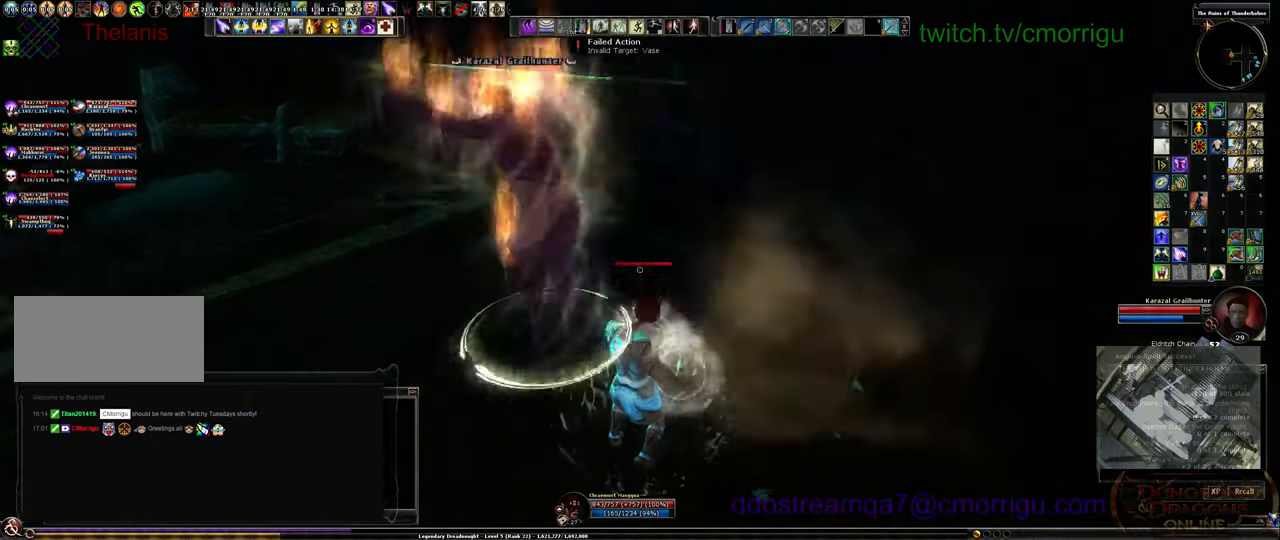
Gameplay with keyboard; each line is a JSON object with the keys held at the frame after it. "events" lists presses ("down") and releases ("up") of ".", "/", "0", "1", "2", "3", "4", "5", "6", "7", "8", "9", "a", "b", "backslash", "backspace", "c", "caps_lock", "comma", "ctrl_l", "ctrl_r", "d", "e", "equals", "escape", "f", "f1", "f10", "f11", "f12", "f2", "f3", "f4", "f5", "f6", "f7", "f8", "f9", "g", "h", "i", "j", "k", "l", "lbracket", "m", "minus", "n", "o", "p", "q", "quote", "r", "rbracket", "return", "s", "semicolon", "shift_l", "shift_r", "space", "t", "tab", "tilde", "u", "v", "w", "x", "y" and "z" between this image and that frame as [ms after this image, input, new state], when the widget could be followed in between. No other keys are recorded. Mouse input is not recorded.
{"keys": ["w"], "events": [[167, "w", "down"], [300, "a", "up"]]}
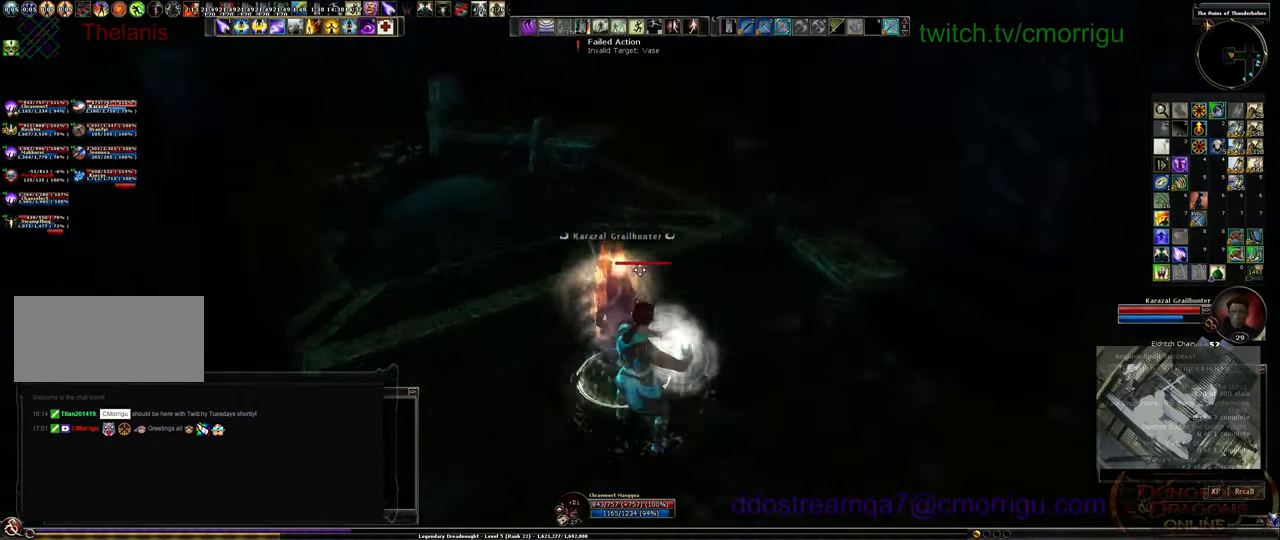
{"keys": ["w"], "events": []}
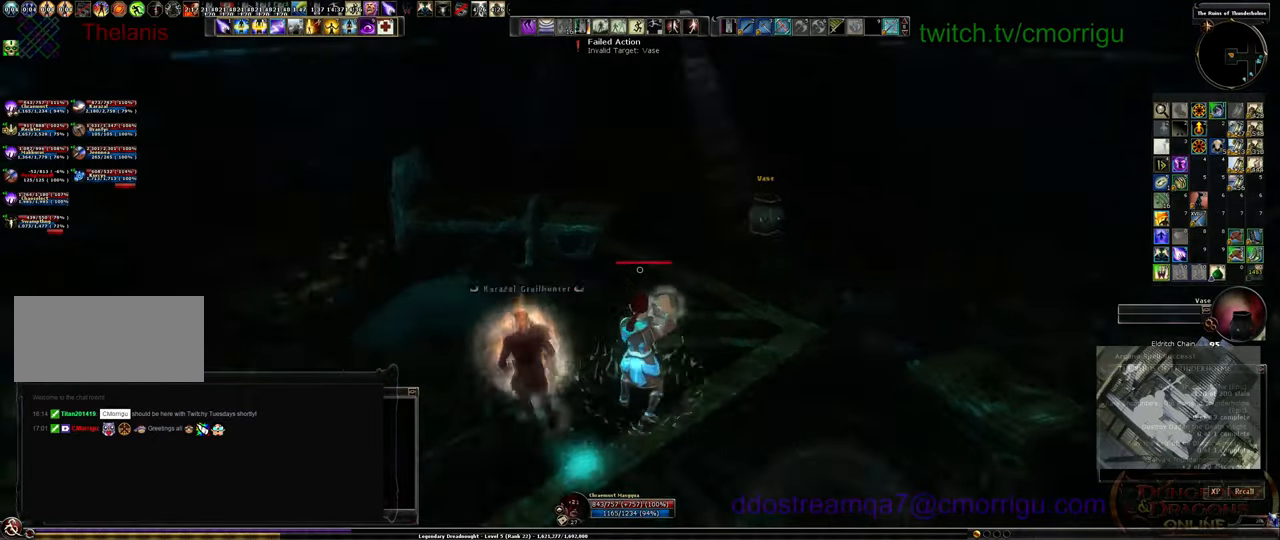
{"keys": ["w"], "events": [[33, "w", "up"], [367, "w", "down"]]}
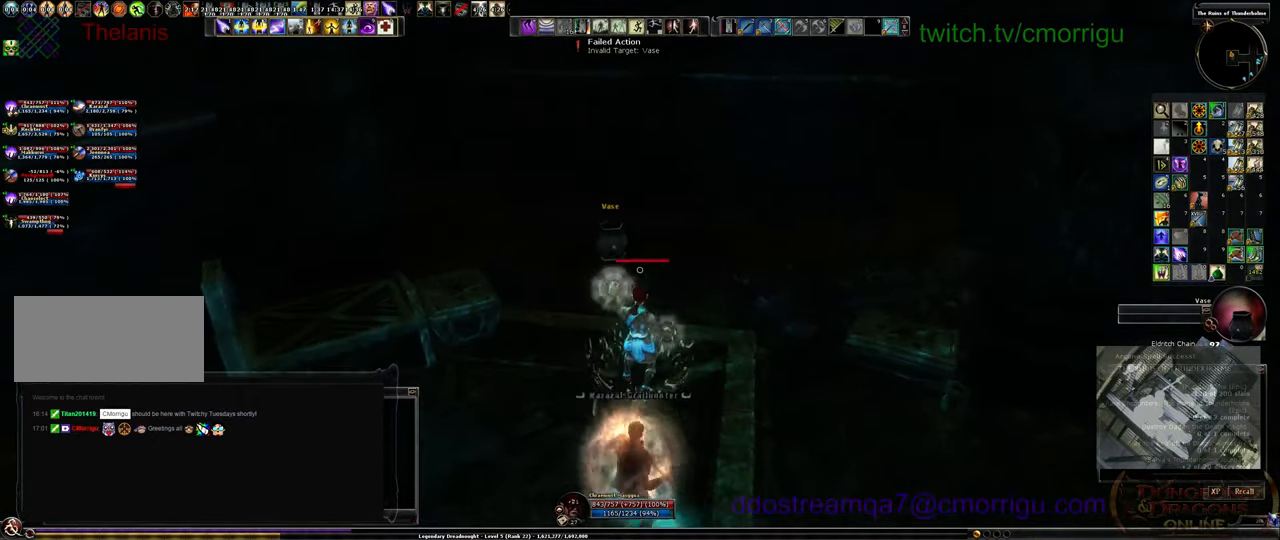
{"keys": [], "events": [[67, "w", "up"]]}
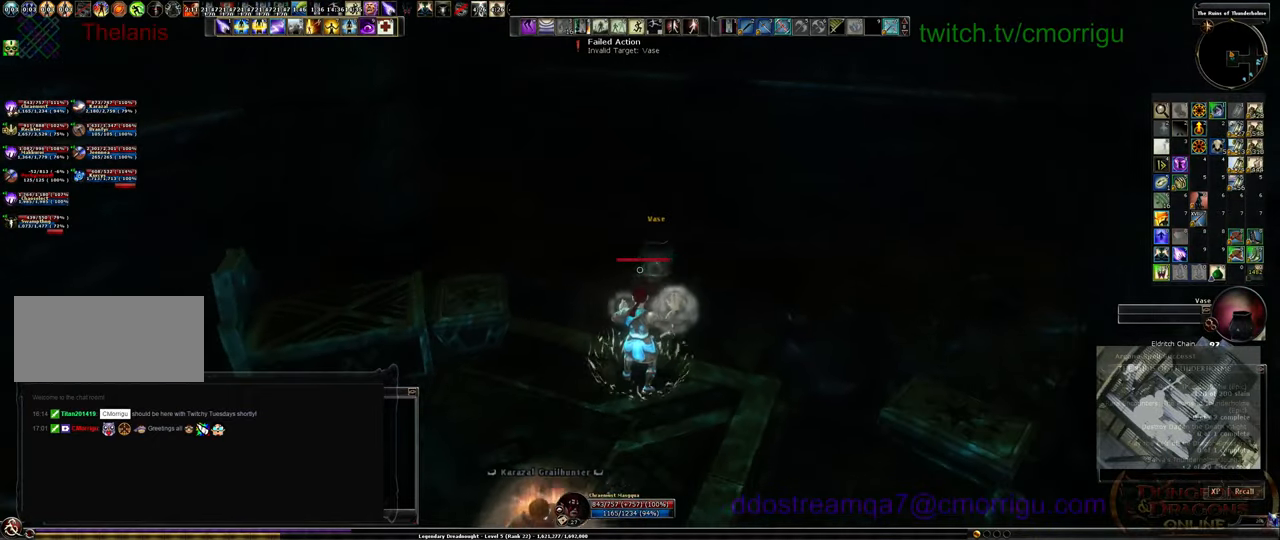
{"keys": ["w"], "events": [[467, "w", "down"]]}
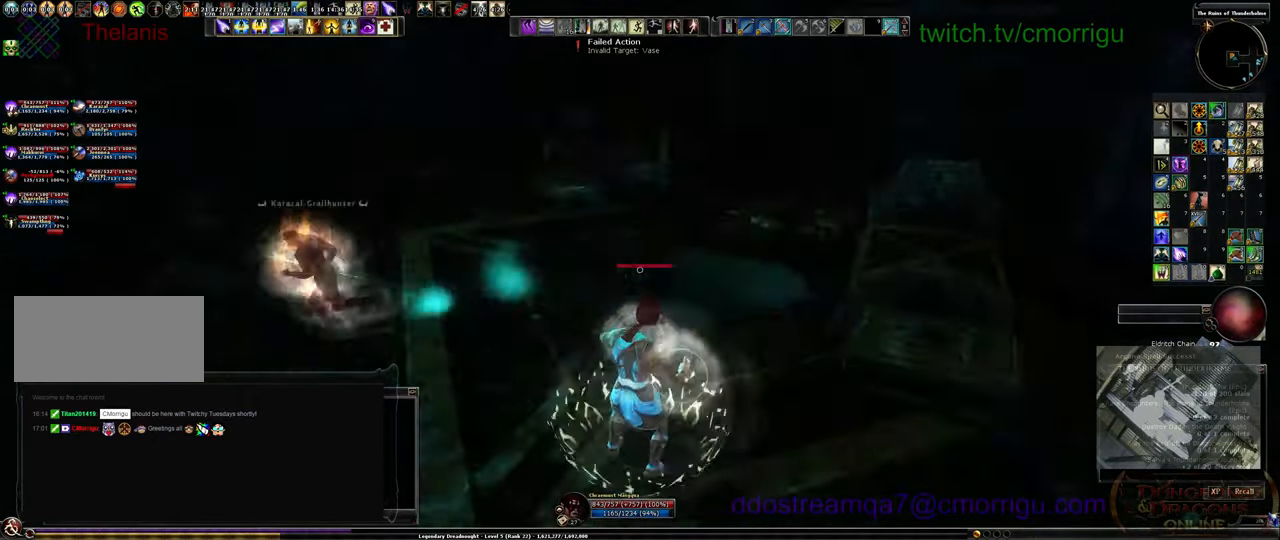
{"keys": ["w"], "events": []}
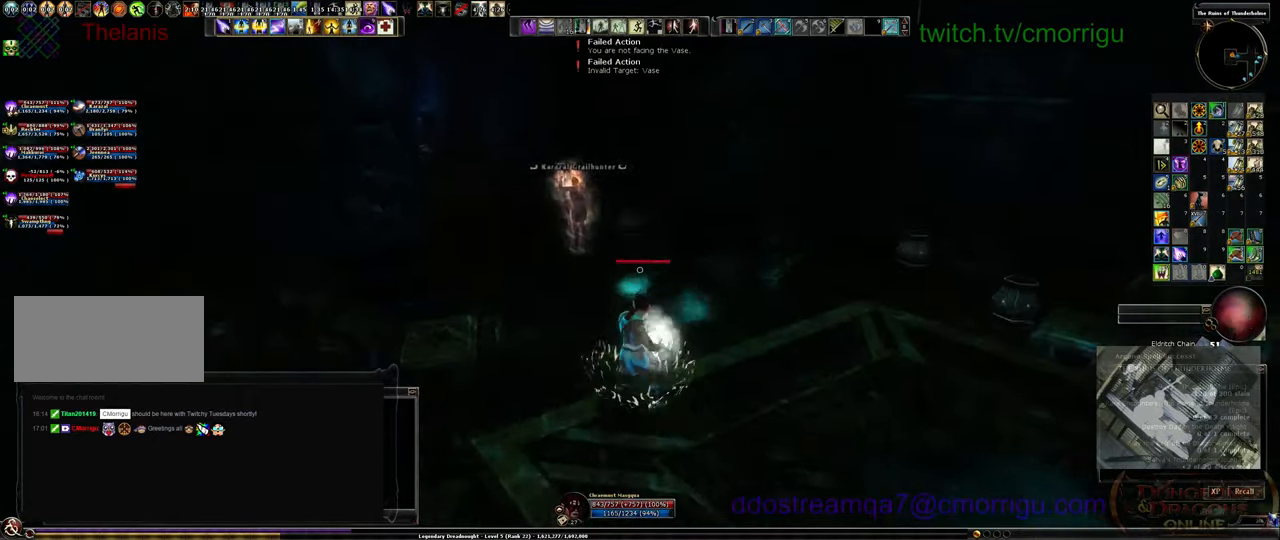
{"keys": ["d", "w"], "events": [[433, "d", "down"]]}
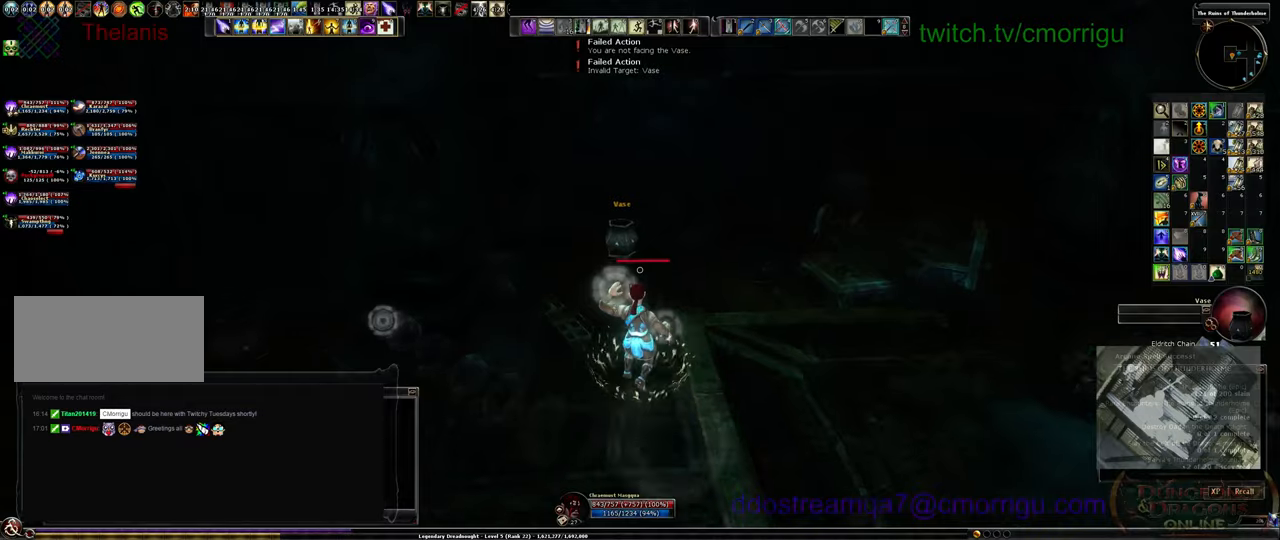
{"keys": ["3"], "events": [[34, "3", "down"], [100, "d", "up"], [167, "3", "up"], [234, "3", "down"], [234, "w", "up"], [367, "3", "up"], [434, "3", "down"]]}
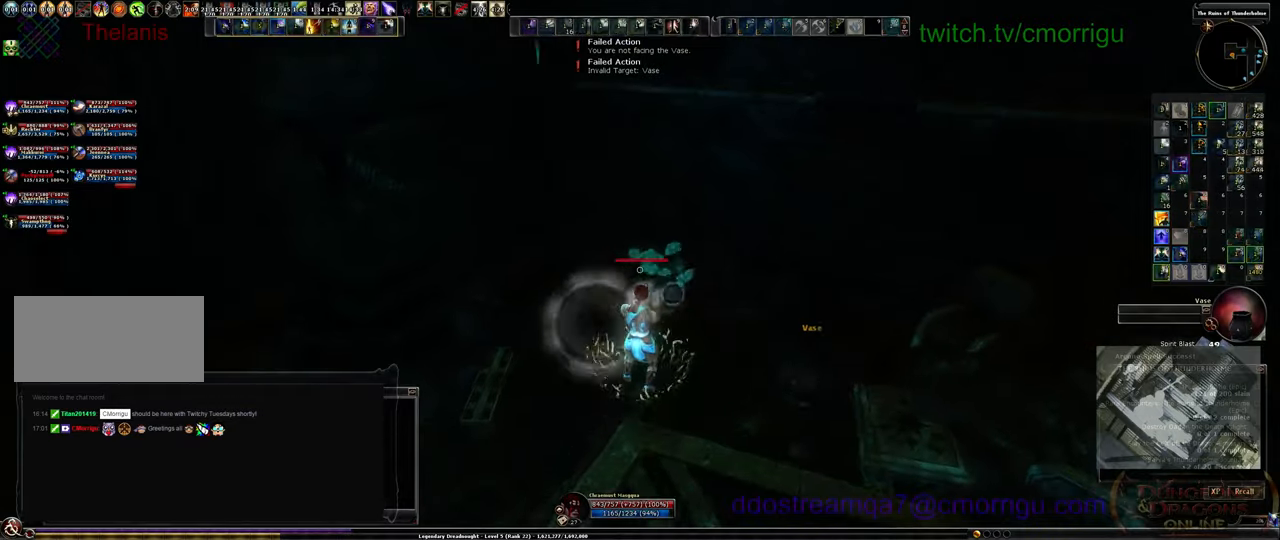
{"keys": ["s"], "events": [[67, "3", "up"], [67, "s", "down"]]}
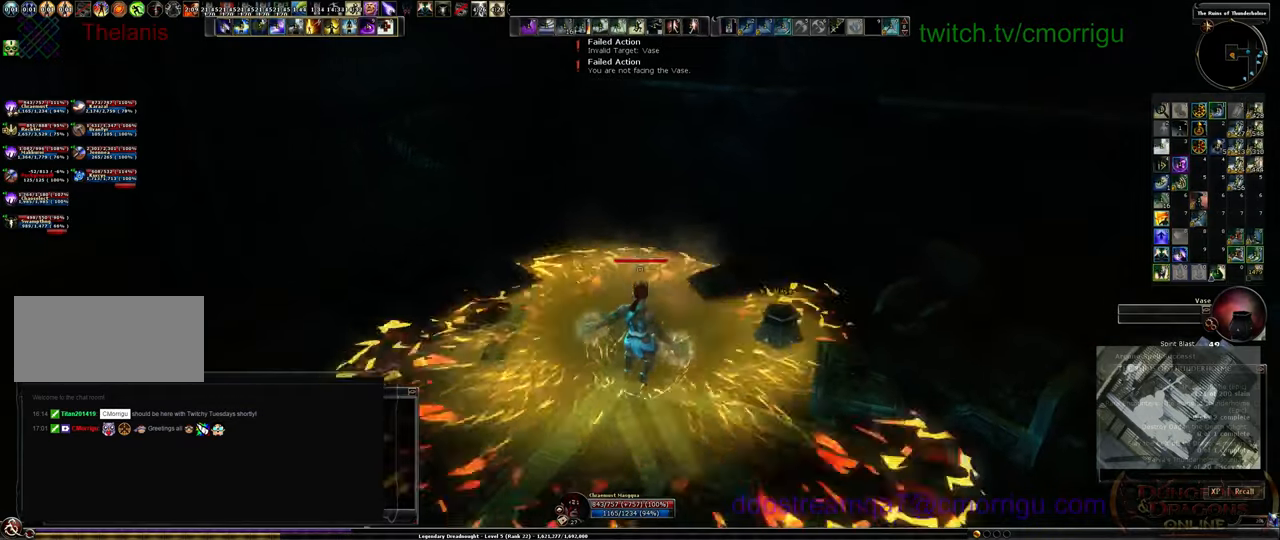
{"keys": ["a"], "events": [[100, "a", "down"], [234, "s", "up"]]}
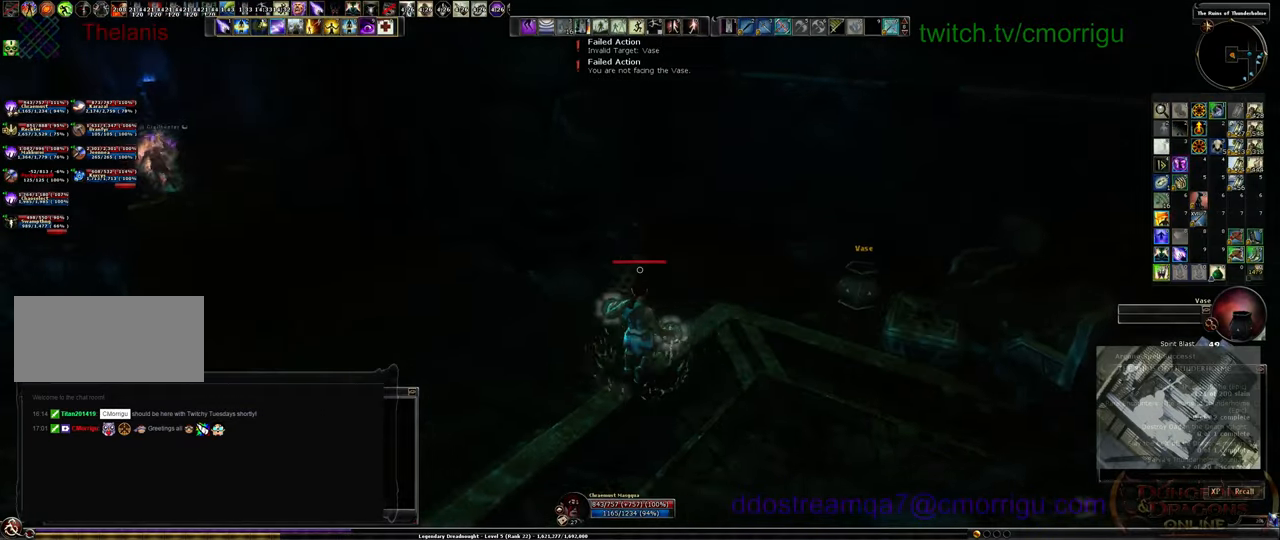
{"keys": ["2", "w"], "events": [[67, "w", "down"], [467, "2", "down"], [500, "a", "up"]]}
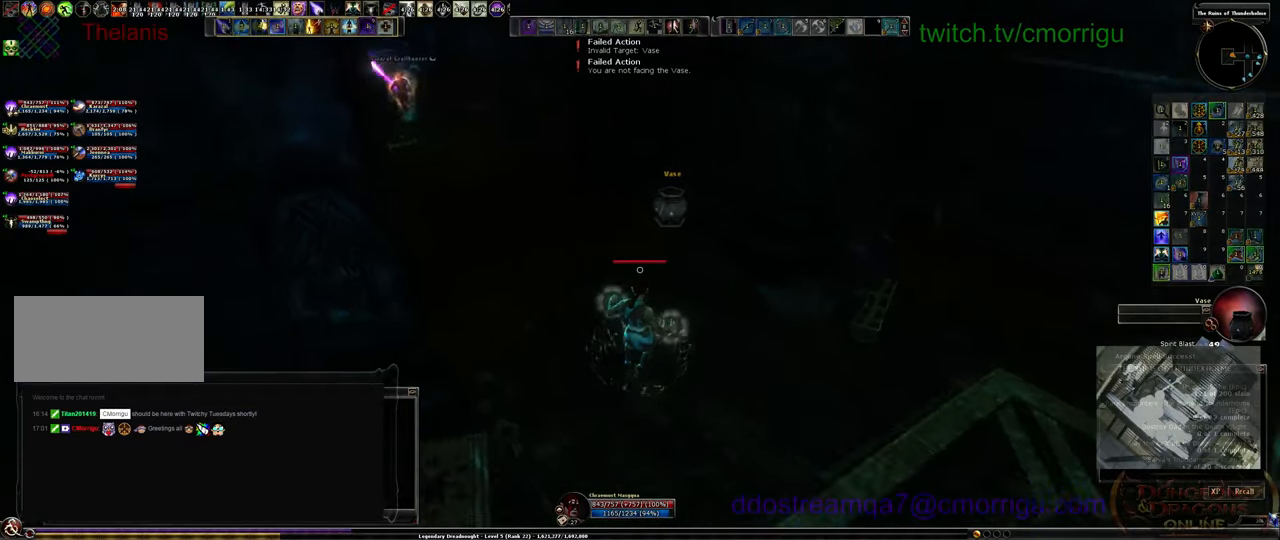
{"keys": ["2", "w"], "events": [[100, "2", "up"], [234, "2", "down"], [367, "2", "up"], [434, "2", "down"]]}
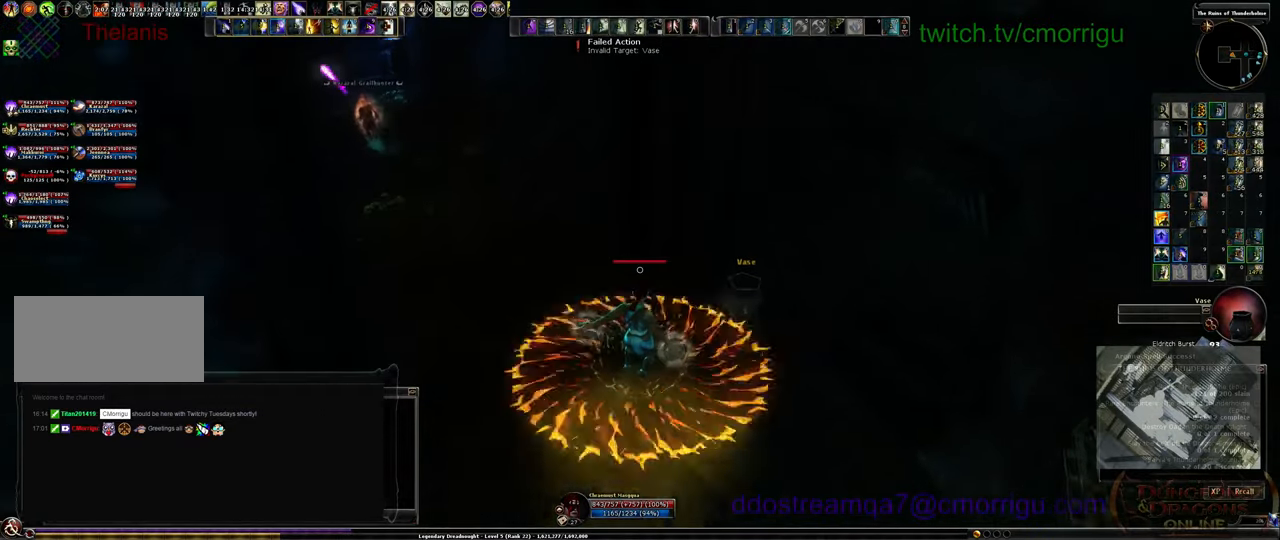
{"keys": ["a", "w"], "events": [[67, "2", "up"], [100, "a", "down"]]}
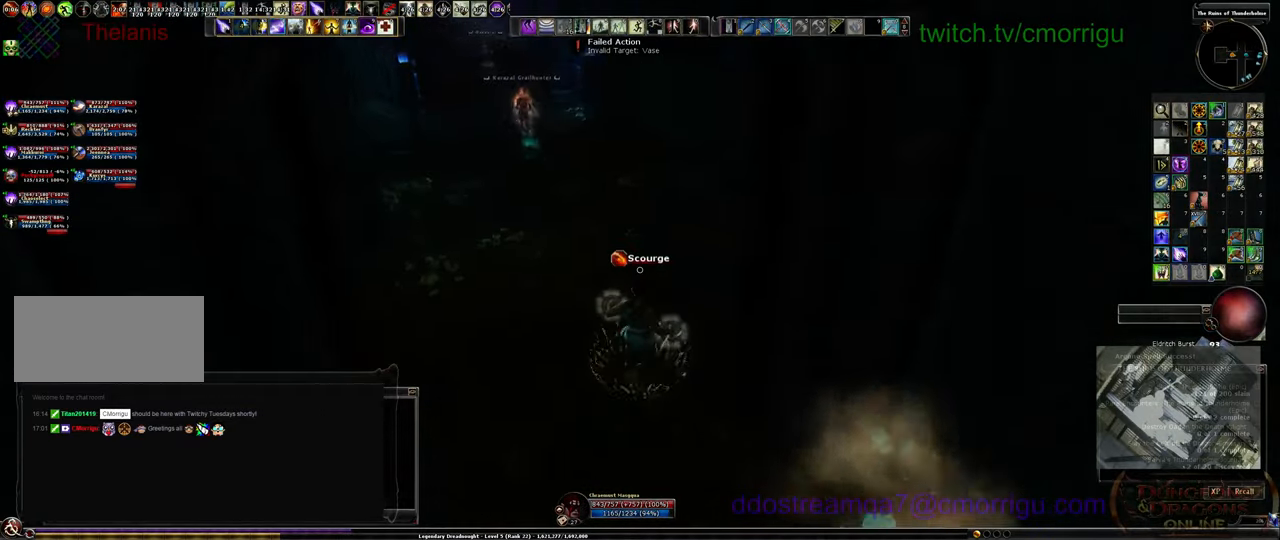
{"keys": ["w"], "events": [[234, "a", "up"]]}
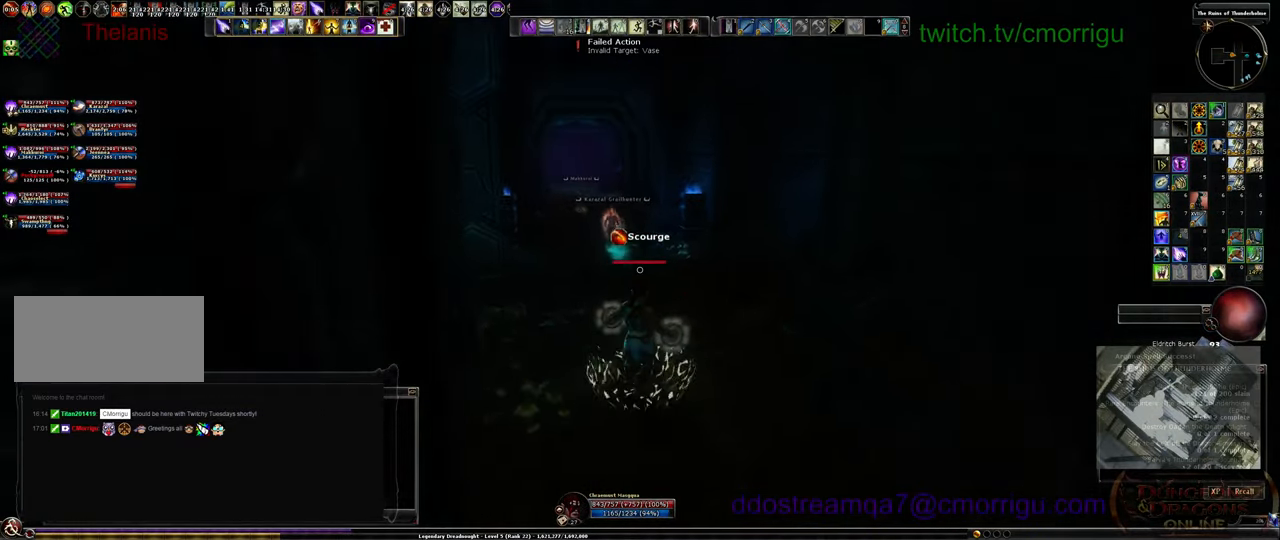
{"keys": ["w"], "events": []}
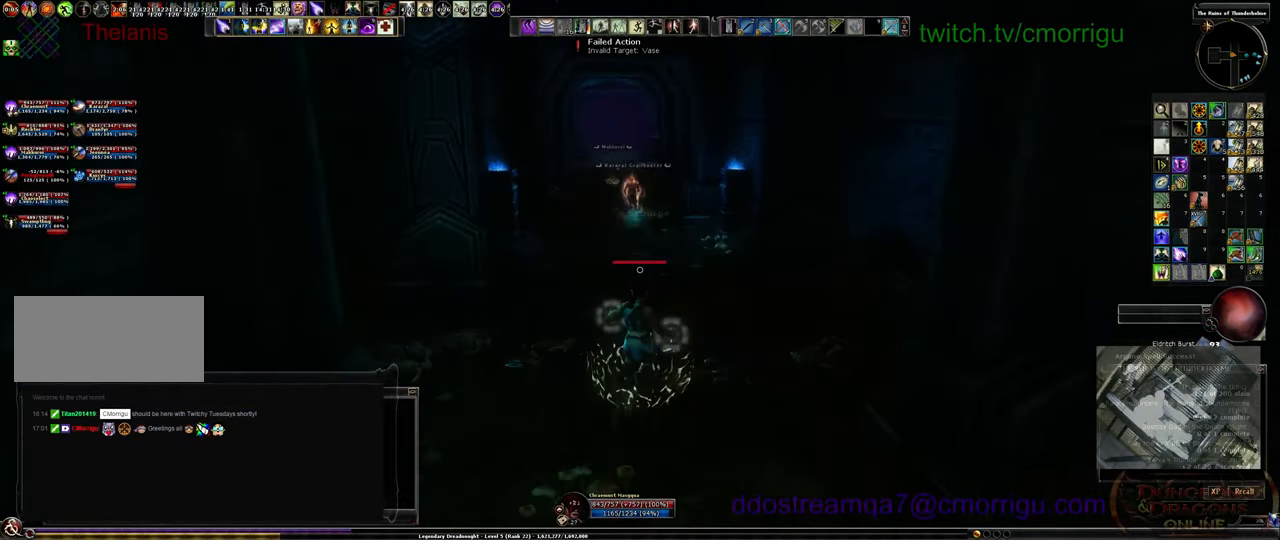
{"keys": ["w"], "events": []}
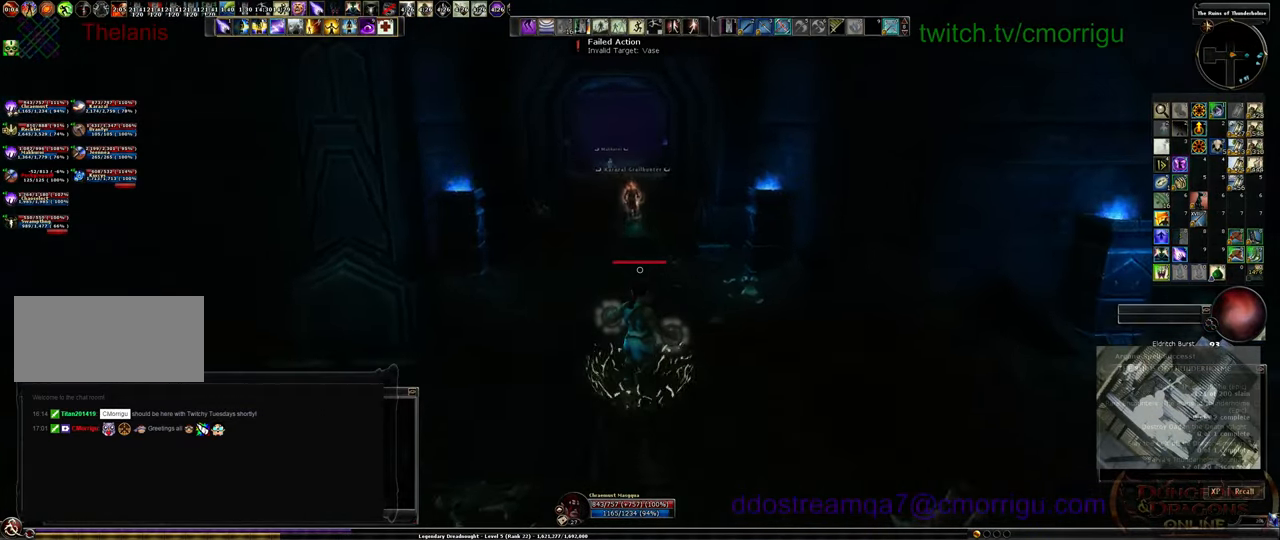
{"keys": ["w"], "events": []}
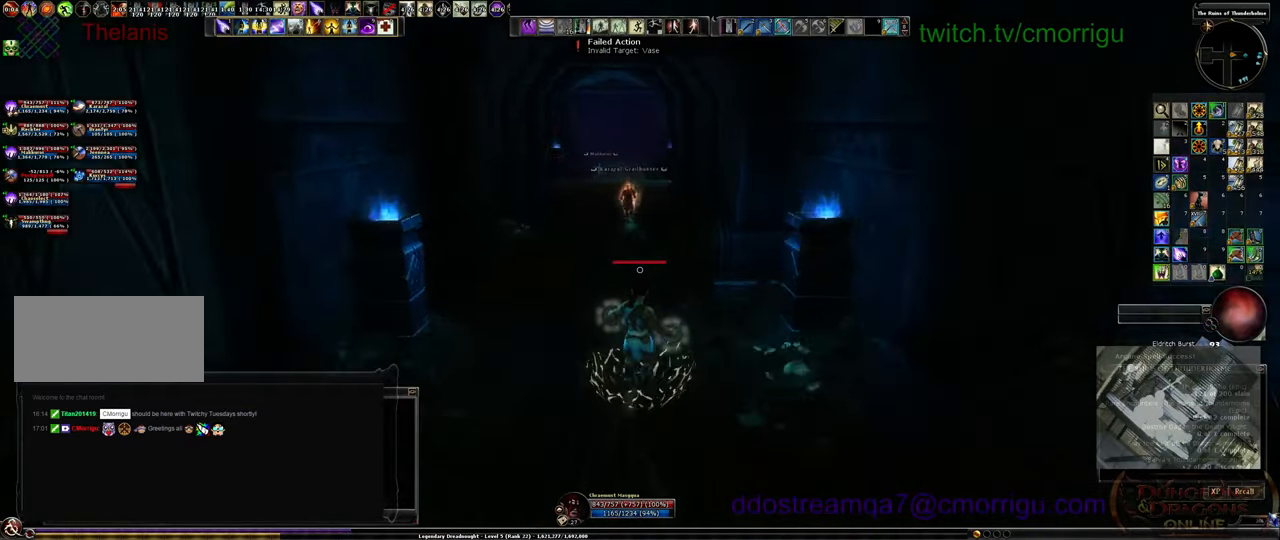
{"keys": ["w"], "events": []}
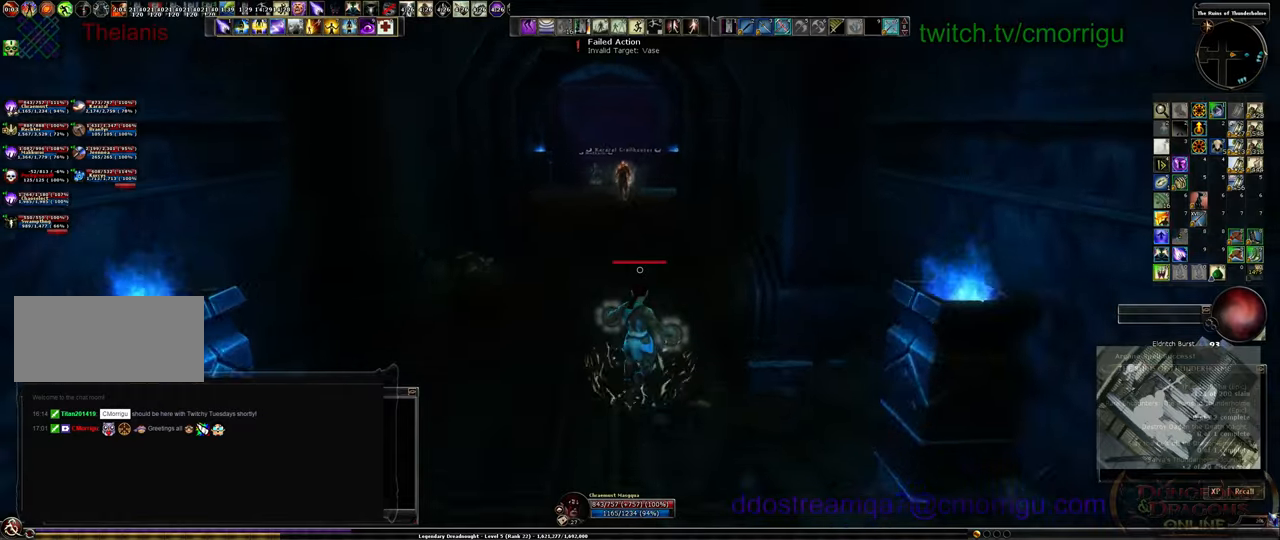
{"keys": ["w"], "events": []}
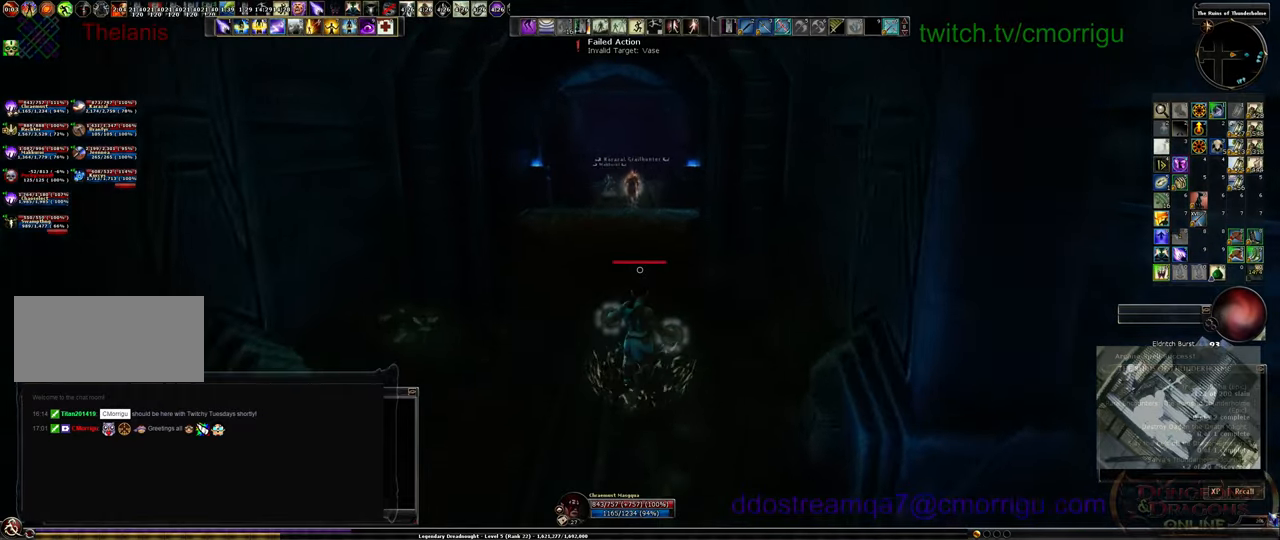
{"keys": [], "events": [[100, "r", "down"], [266, "r", "up"], [333, "w", "up"]]}
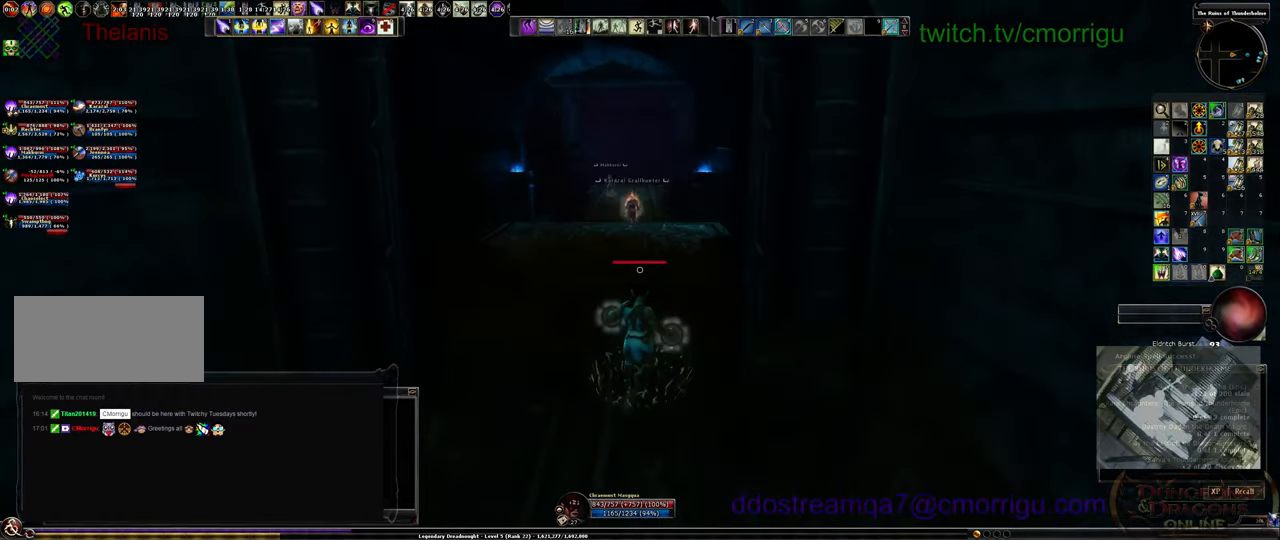
{"keys": [], "events": []}
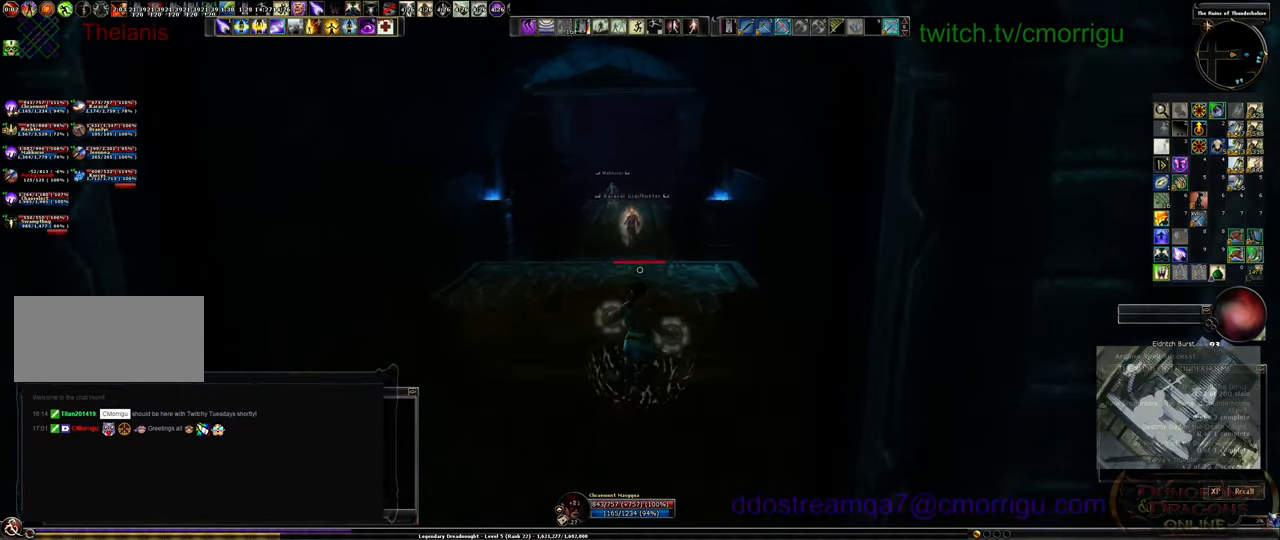
{"keys": [], "events": []}
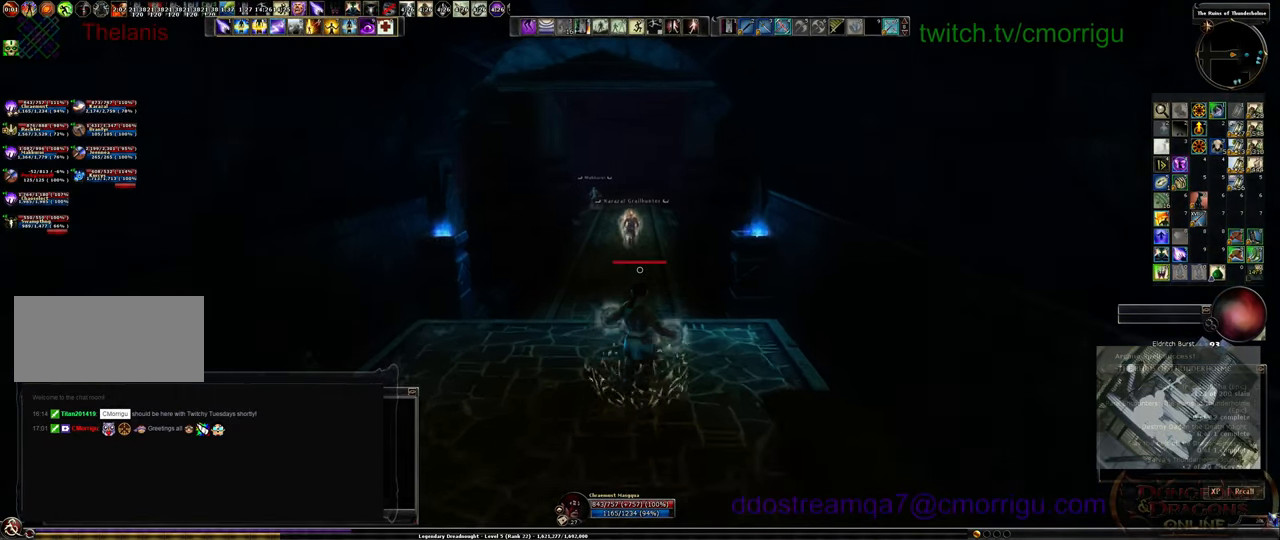
{"keys": [], "events": []}
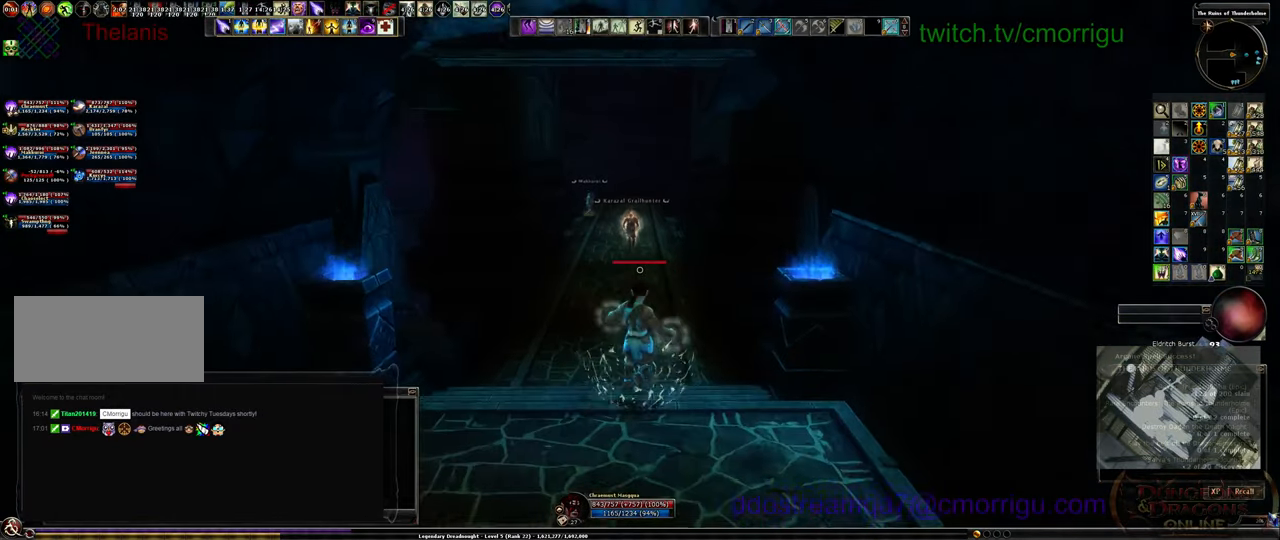
{"keys": [], "events": []}
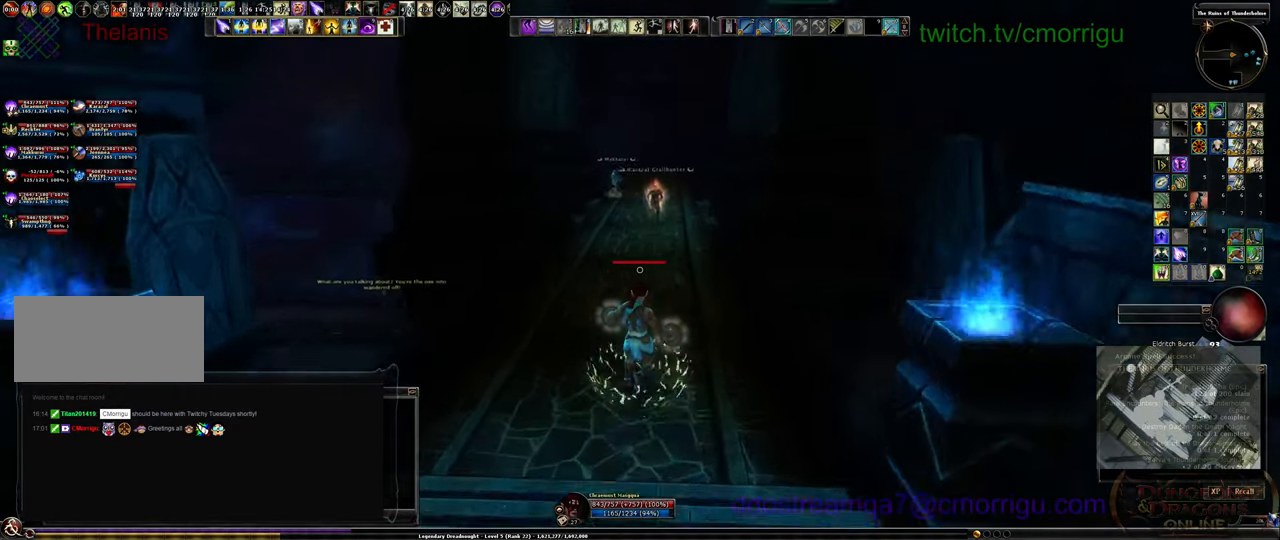
{"keys": [], "events": []}
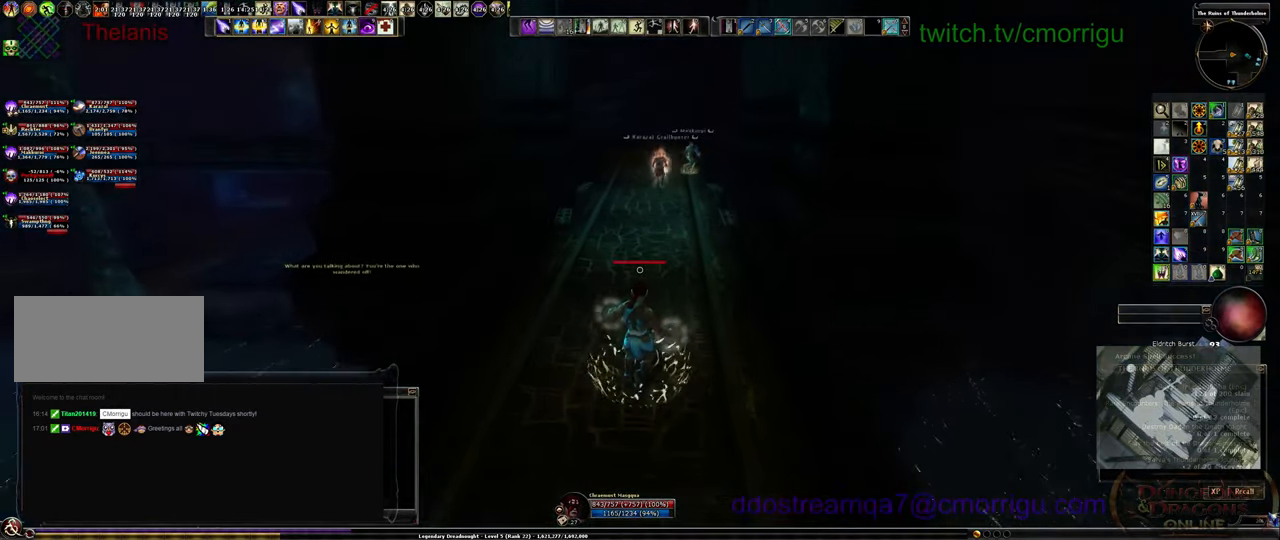
{"keys": [], "events": []}
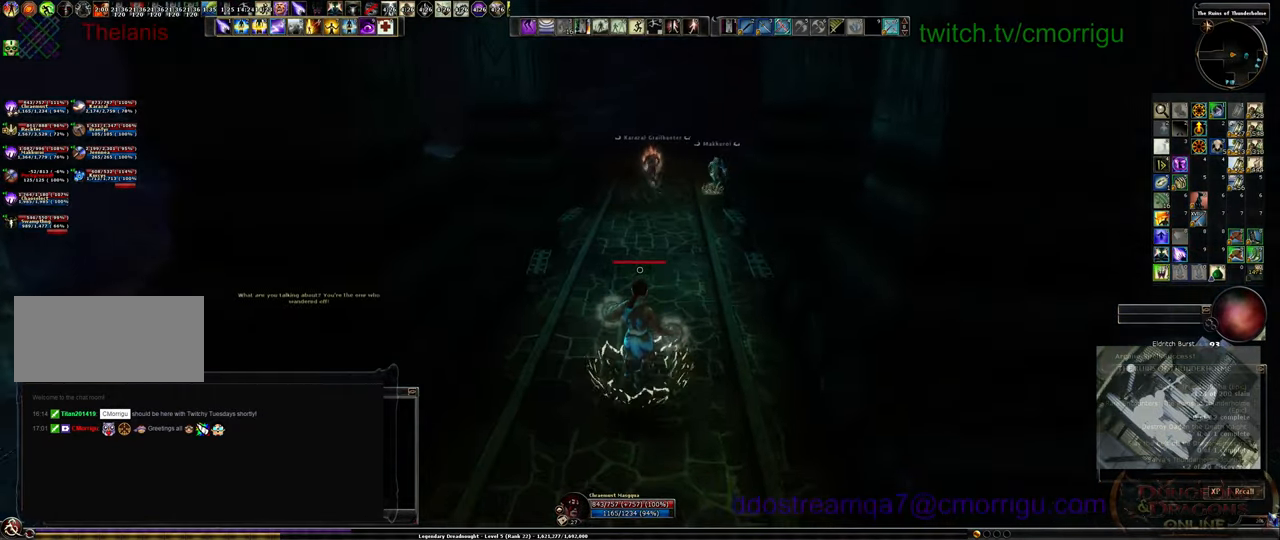
{"keys": [], "events": []}
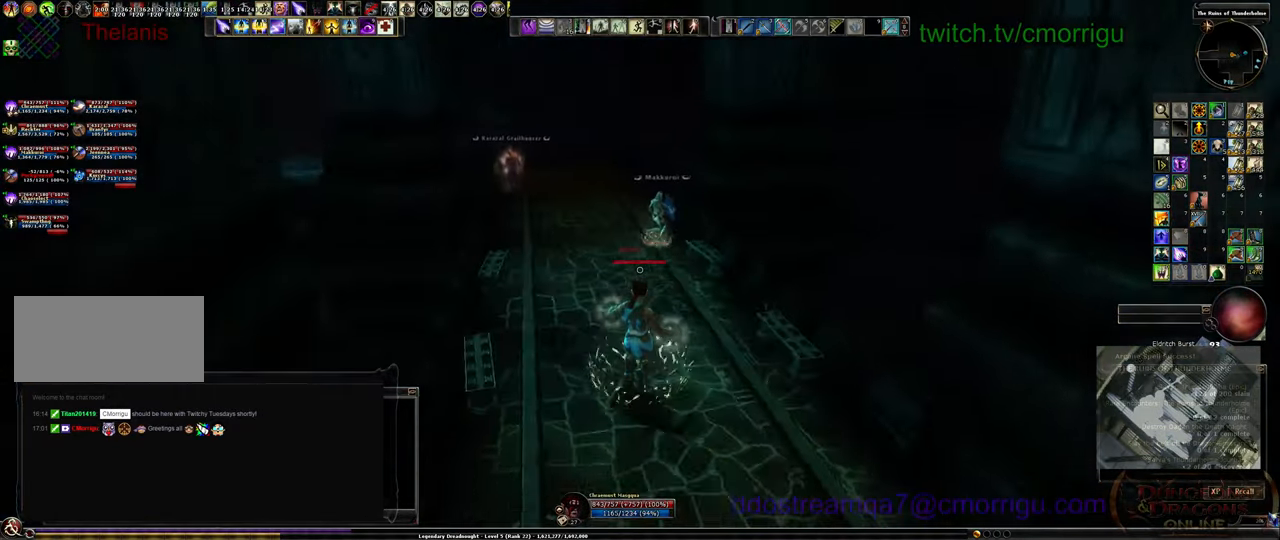
{"keys": [], "events": []}
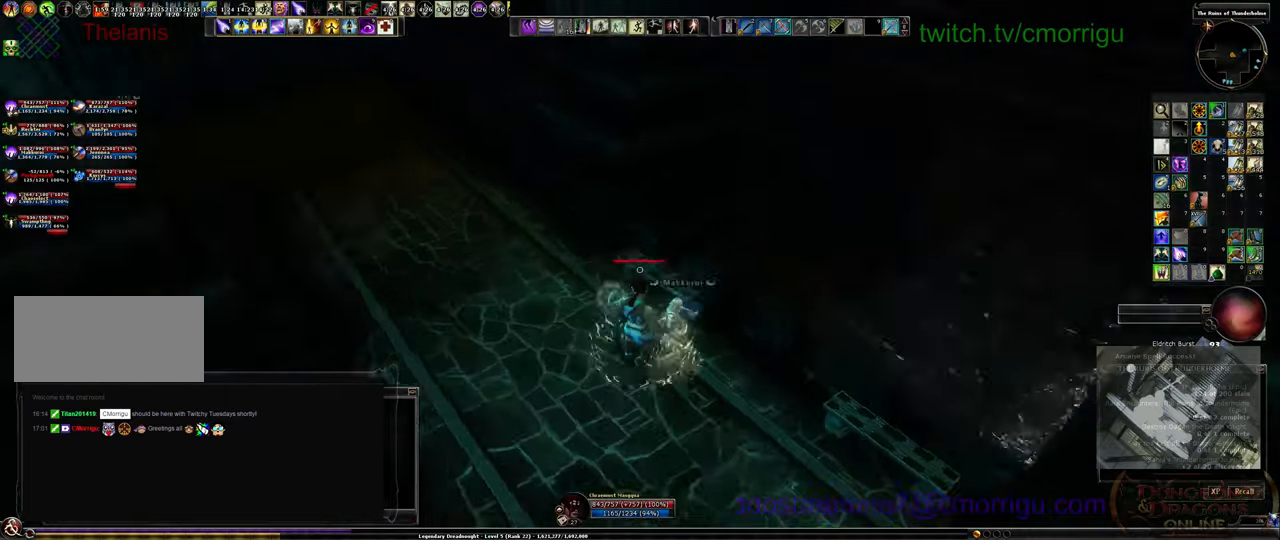
{"keys": ["a"], "events": [[133, "a", "down"]]}
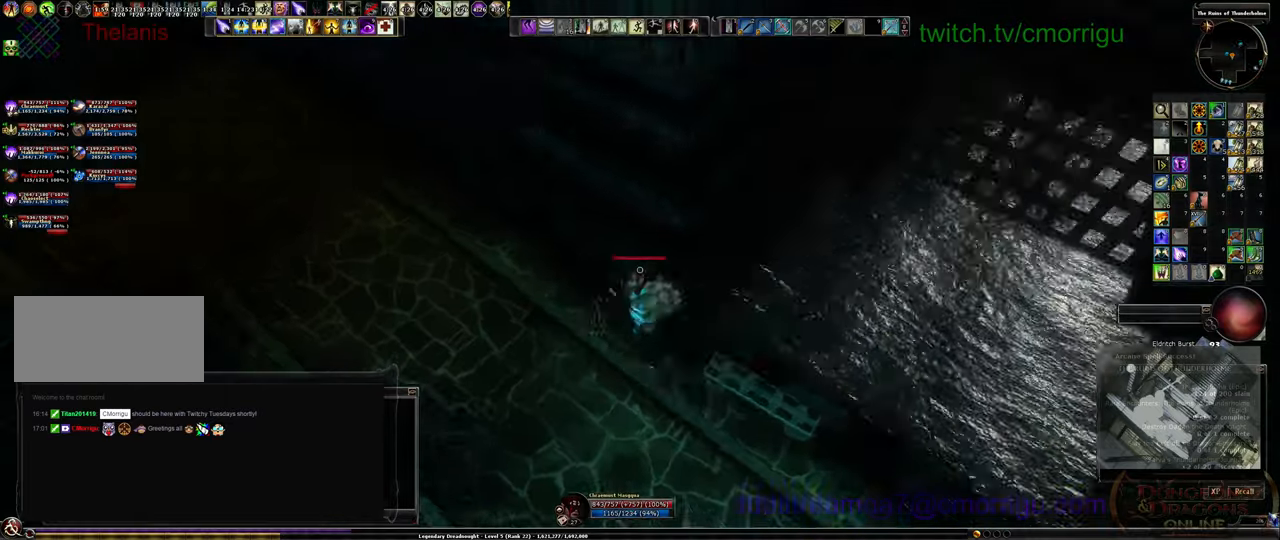
{"keys": ["w"], "events": [[167, "w", "down"], [233, "a", "up"]]}